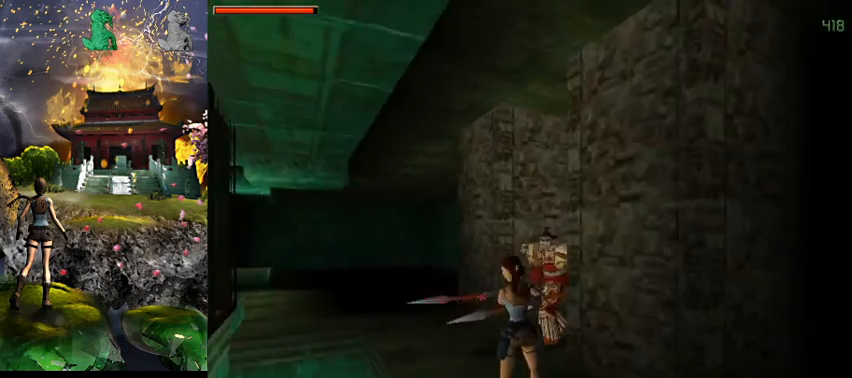
Gameplay with keyboard; each line is a JSON object with the keys held at the frame after it. "events" lists presses ("down") and releases ("up") of "0", "1", "2", "3", "4", "5", "6", "7", "8", "9", "a", "act", "crouch", "d", "dash", "down", "flare", "gun", "inv", "left", "look", "right", "roll", "s", "sl", "space", "sr", "up", "w" and "walk" between this image and that frame as [ms after this image, input, new state], when the widget could be followed in between. No other keys are recorded. Mouse input is not recorded. Key names are as the overlay labels them; some are game actions (e.g. jump) rather than physical keys.
{"keys": [], "events": []}
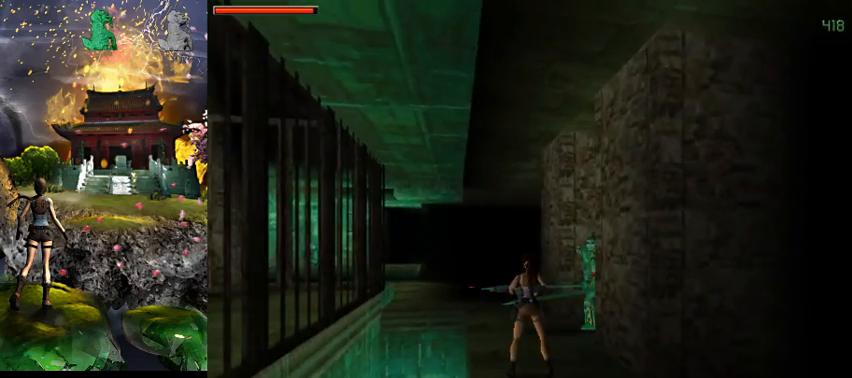
{"keys": [], "events": []}
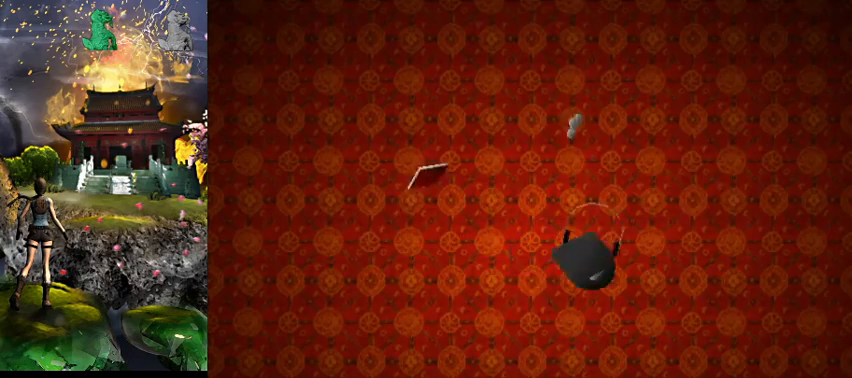
{"keys": [], "events": []}
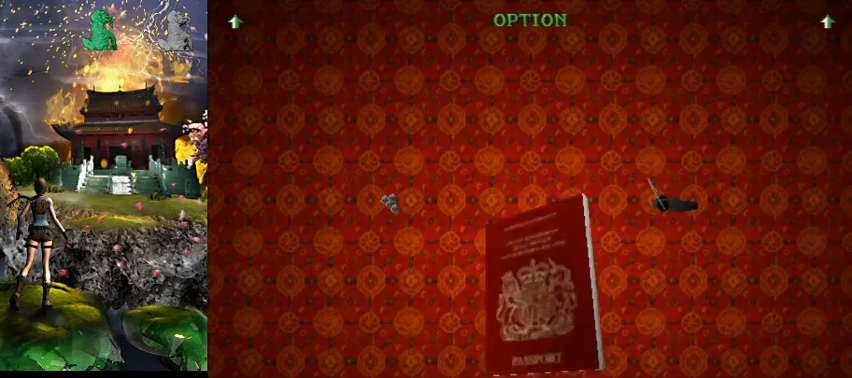
{"keys": [], "events": []}
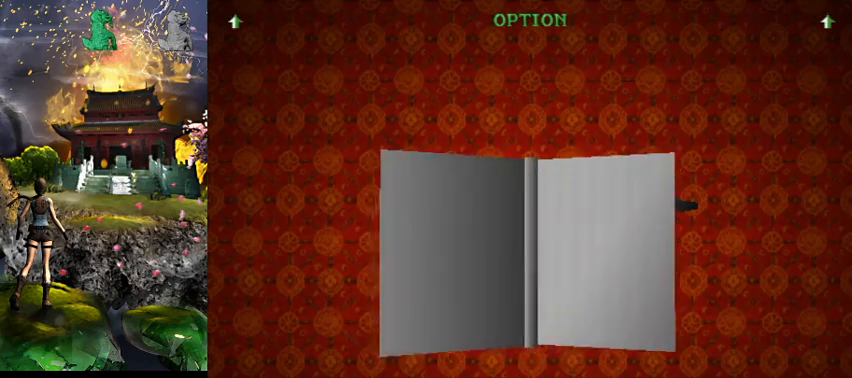
{"keys": [], "events": []}
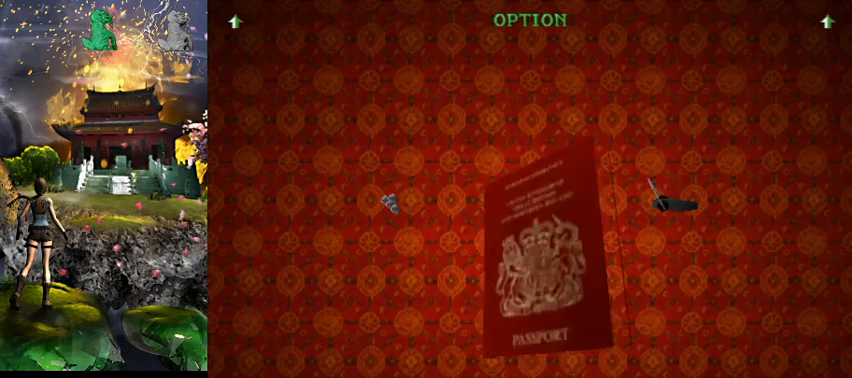
{"keys": [], "events": []}
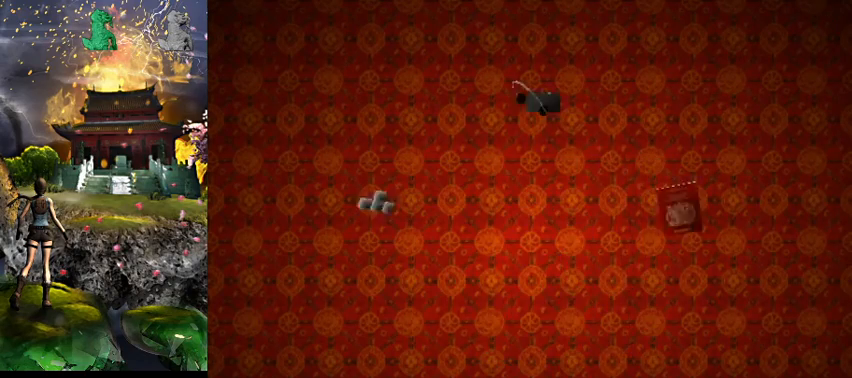
{"keys": [], "events": []}
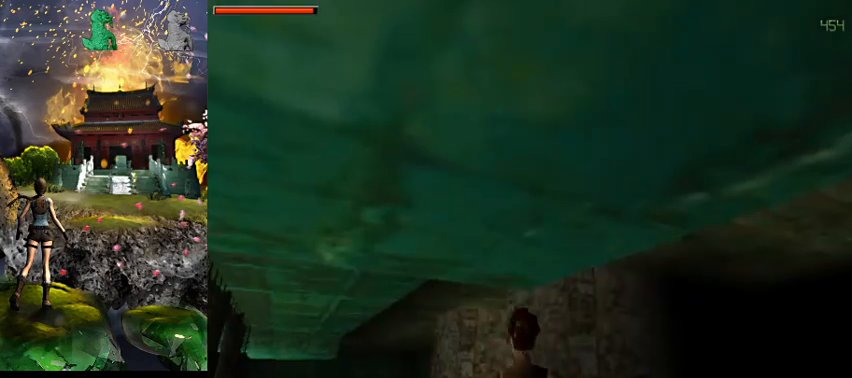
{"keys": ["w"], "events": [[500, "w", "down"]]}
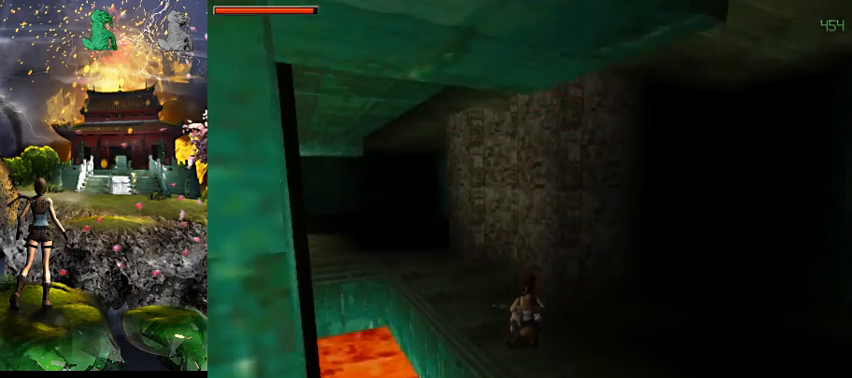
{"keys": ["w"], "events": [[67, "a", "down"], [500, "a", "up"]]}
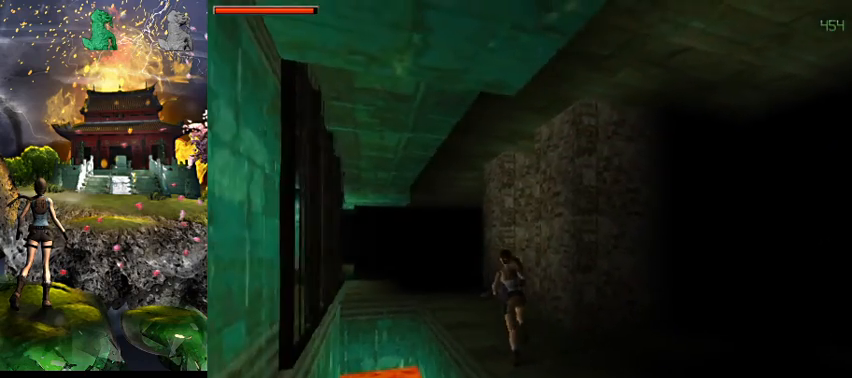
{"keys": ["a", "w"], "events": [[500, "a", "down"]]}
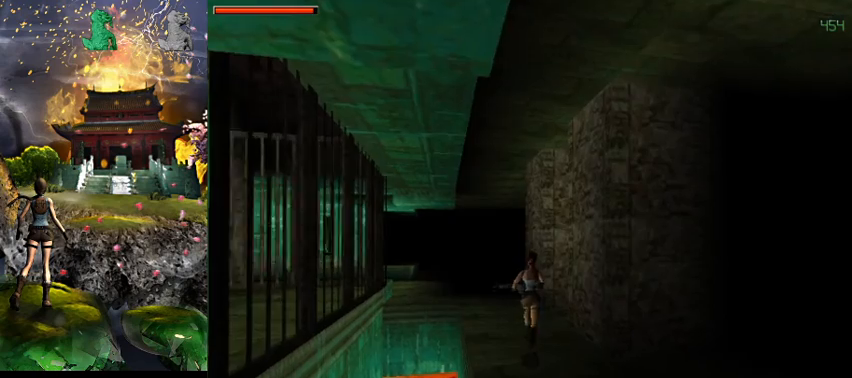
{"keys": ["right"], "events": [[234, "a", "up"], [300, "right", "down"], [500, "w", "up"]]}
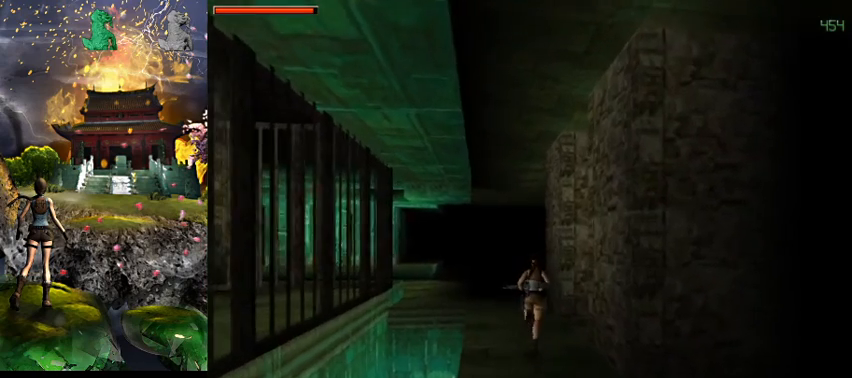
{"keys": ["right"], "events": []}
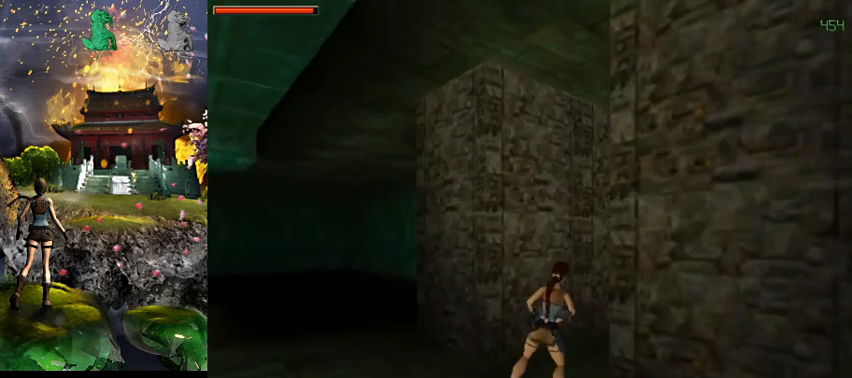
{"keys": [], "events": [[34, "right", "up"]]}
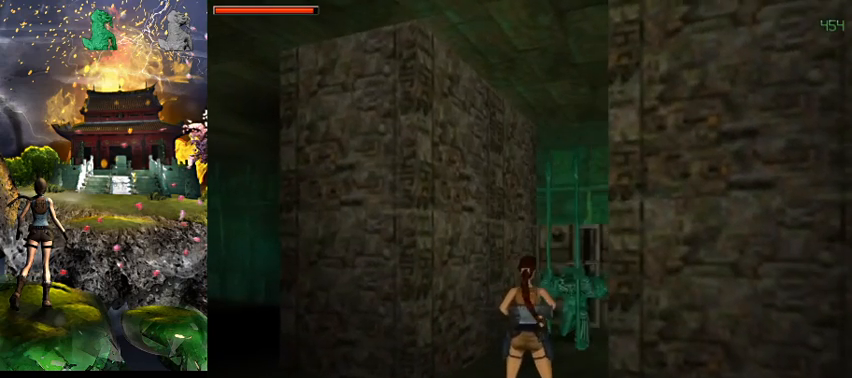
{"keys": [], "events": []}
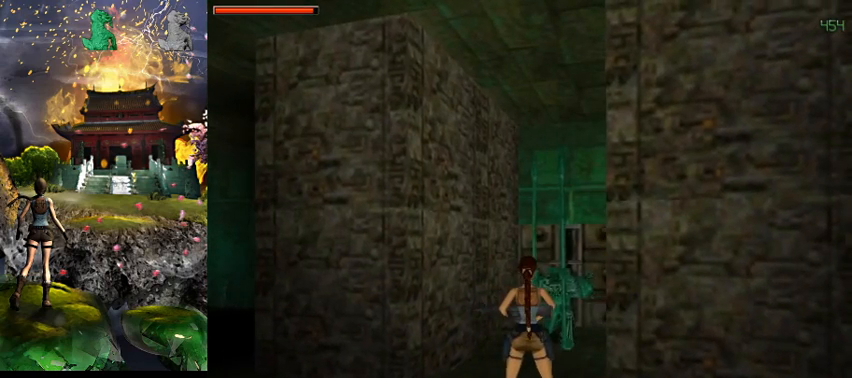
{"keys": [], "events": []}
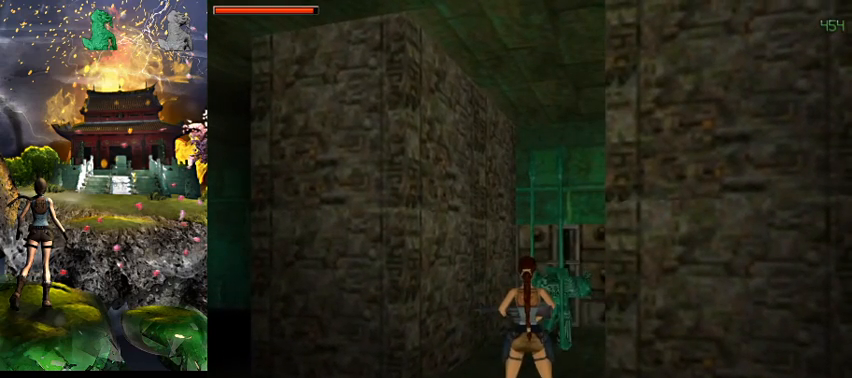
{"keys": [], "events": []}
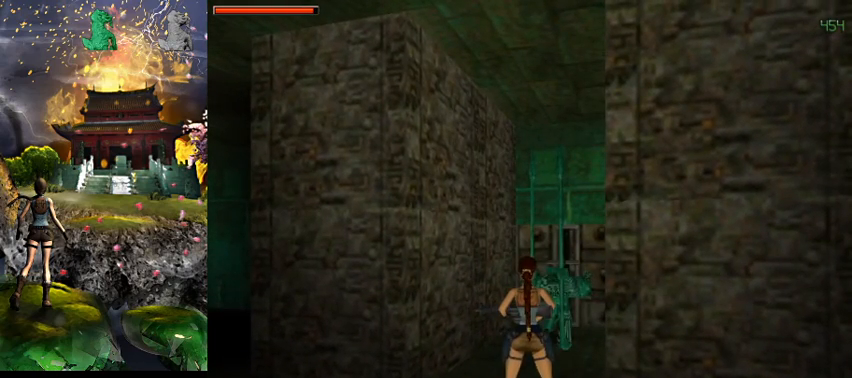
{"keys": [], "events": []}
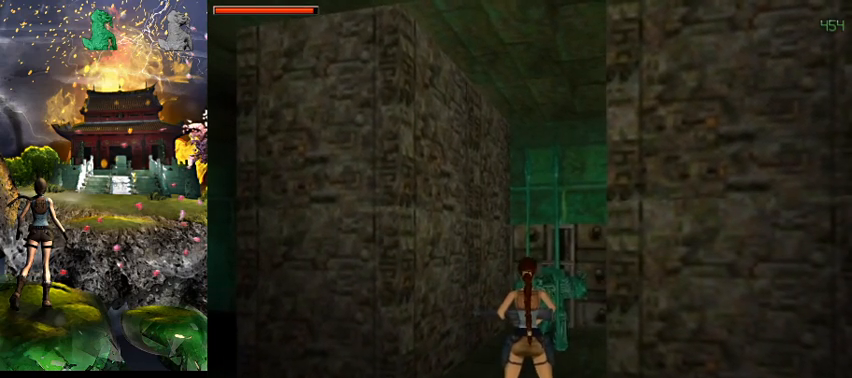
{"keys": [], "events": []}